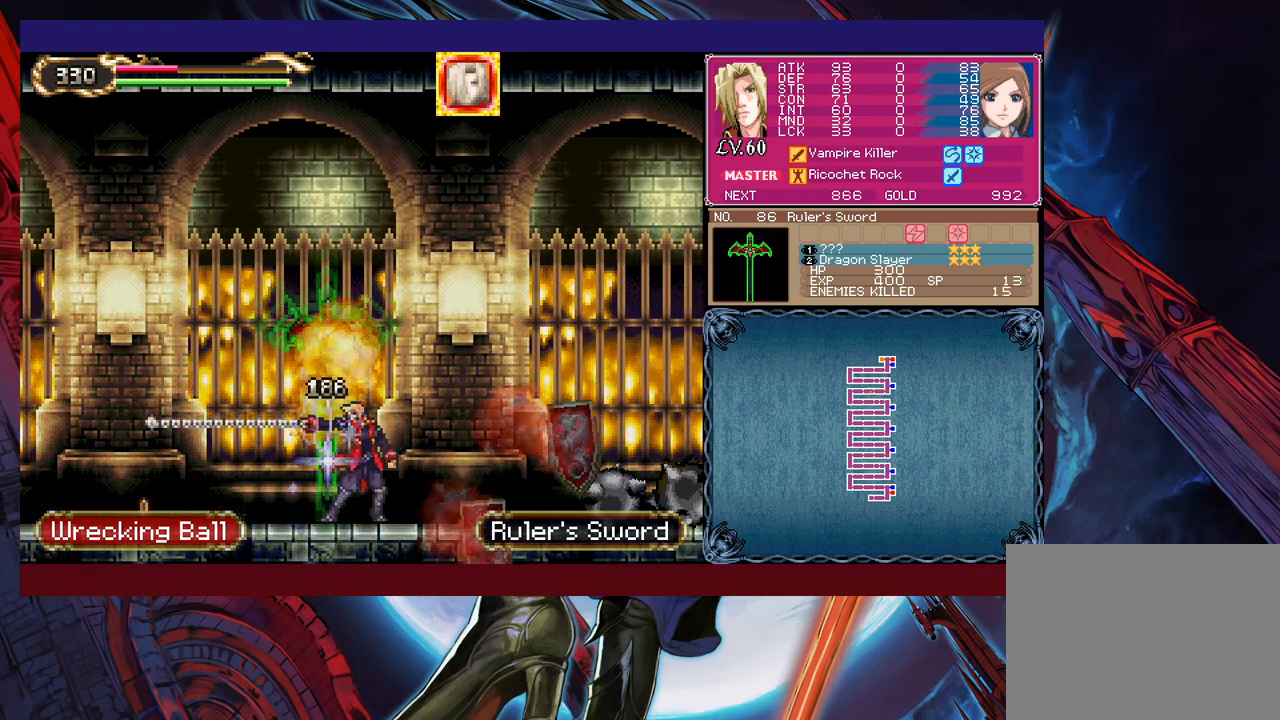
Gameplay with a controller (Xbox layout); each line is a JSON object with the inputs held at the frame after it. "events" lists button and stick changes between this image and that frame as [ms after this image, input, new state], when the widget could be followed in between. Not read: L2 R2 right_stick.
{"buttons": ["B"], "left_stick": "right", "events": [[133, "left_stick", "left"], [167, "R1", "down"], [233, "R1", "up"], [433, "left_stick", "right"], [467, "Y", "down"], [483, "B", "down"], [483, "Y", "up"]]}
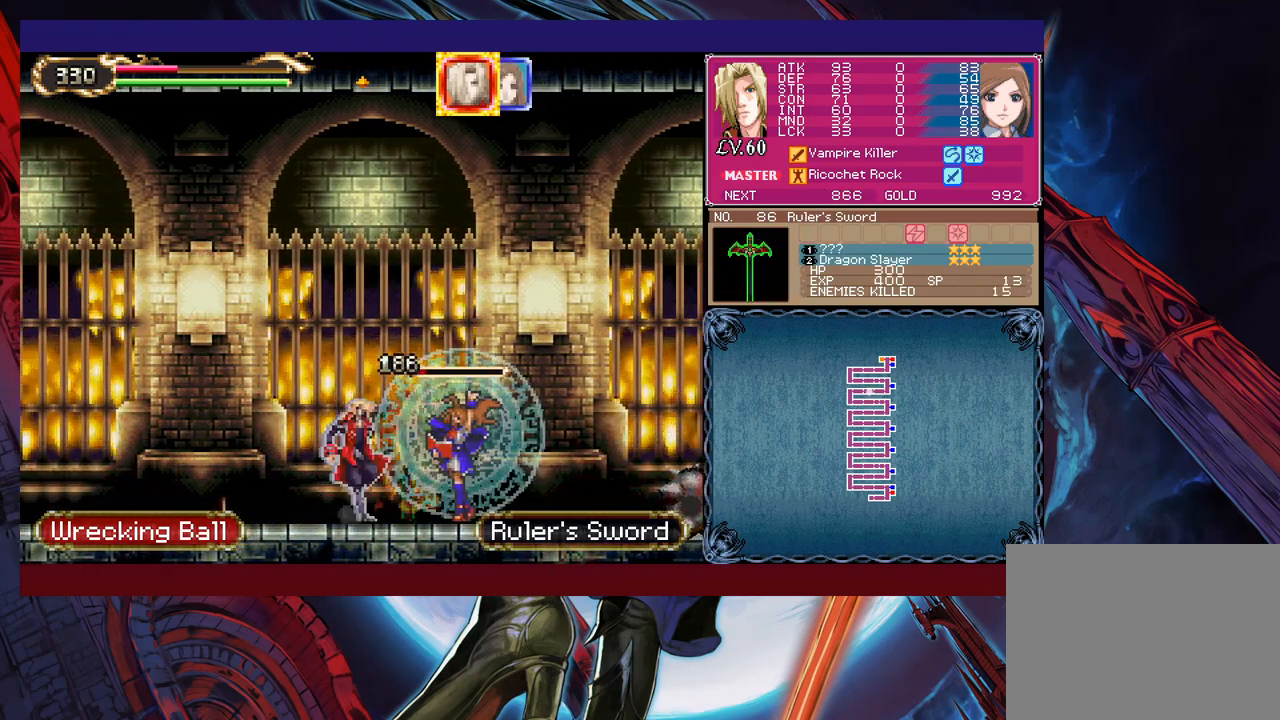
{"buttons": [], "left_stick": "left", "events": [[33, "B", "up"], [33, "left_stick", "left"], [367, "left_stick", "right"], [383, "Y", "down"], [417, "B", "down"], [417, "Y", "up"], [467, "left_stick", "left"], [483, "B", "up"]]}
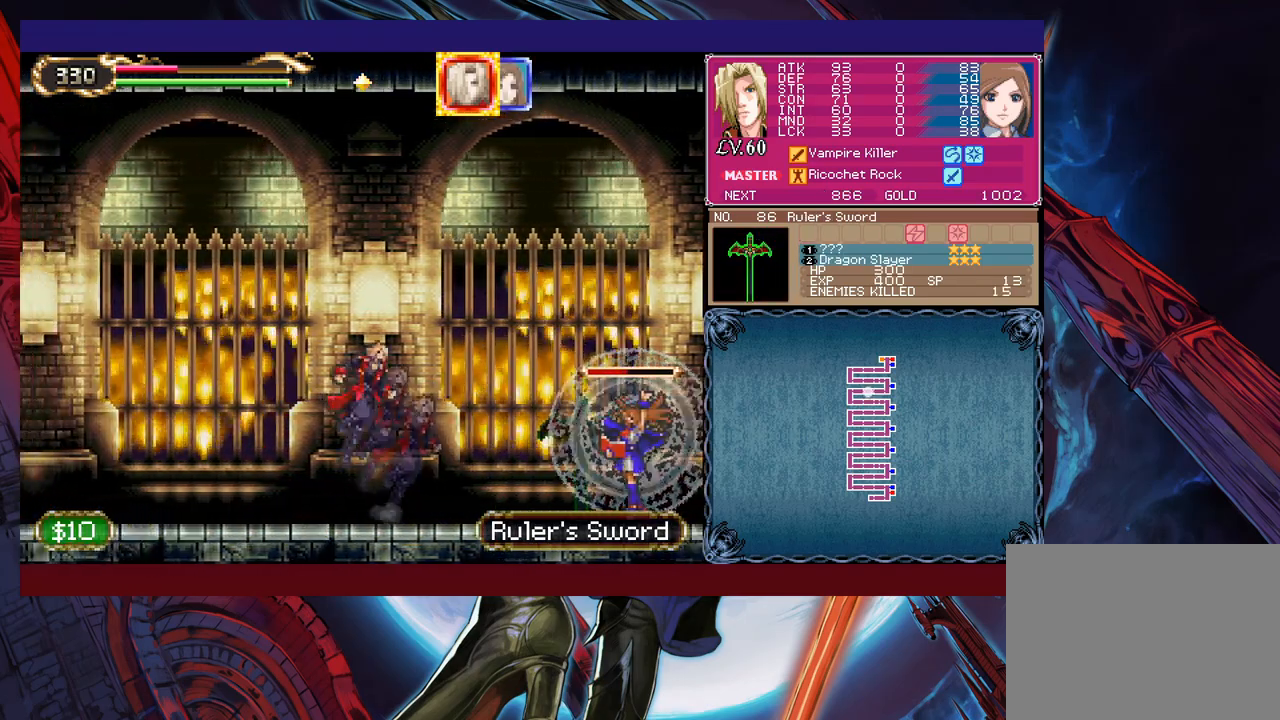
{"buttons": [], "left_stick": "down-left", "events": [[17, "left_stick", "down-left"], [33, "B", "down"], [83, "B", "up"], [133, "B", "down"], [183, "B", "up"], [283, "left_stick", "right"], [317, "Y", "down"], [333, "Y", "up"], [383, "left_stick", "left"], [433, "left_stick", "down-left"]]}
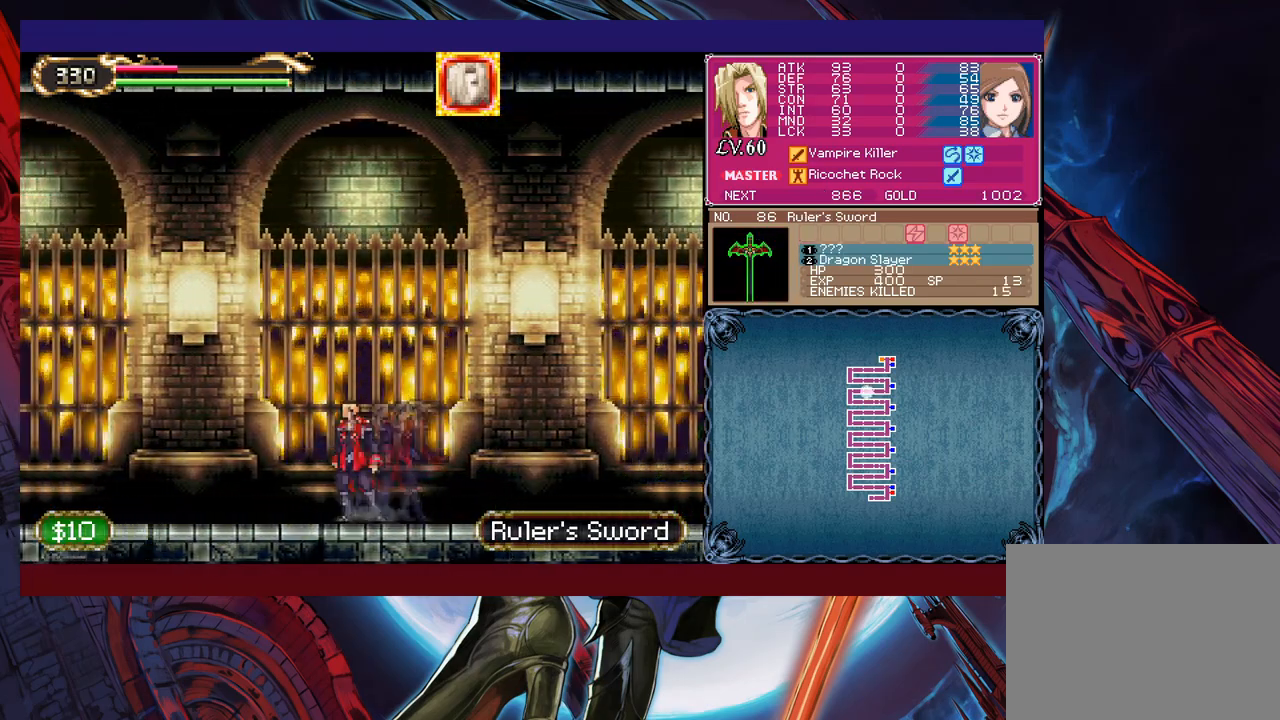
{"buttons": [], "left_stick": "left", "events": [[33, "B", "down"], [83, "B", "up"], [167, "left_stick", "left"]]}
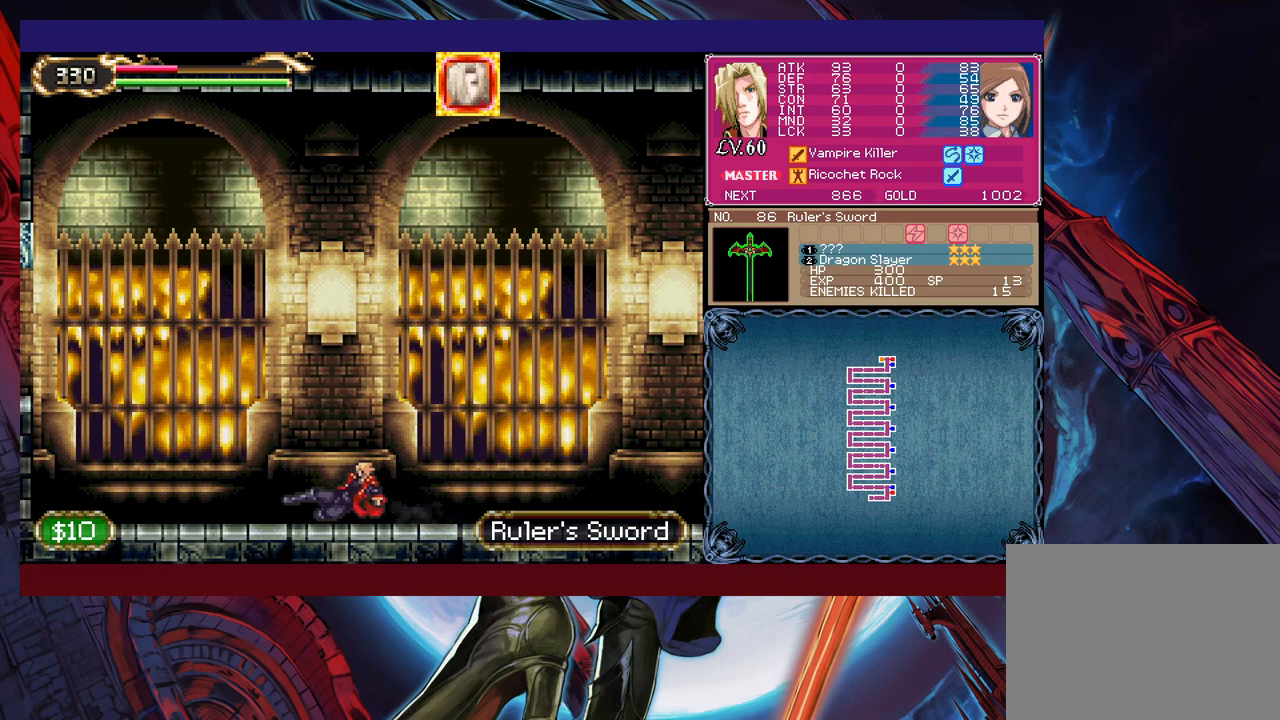
{"buttons": [], "left_stick": "left", "events": [[283, "R1", "down"], [383, "R1", "up"]]}
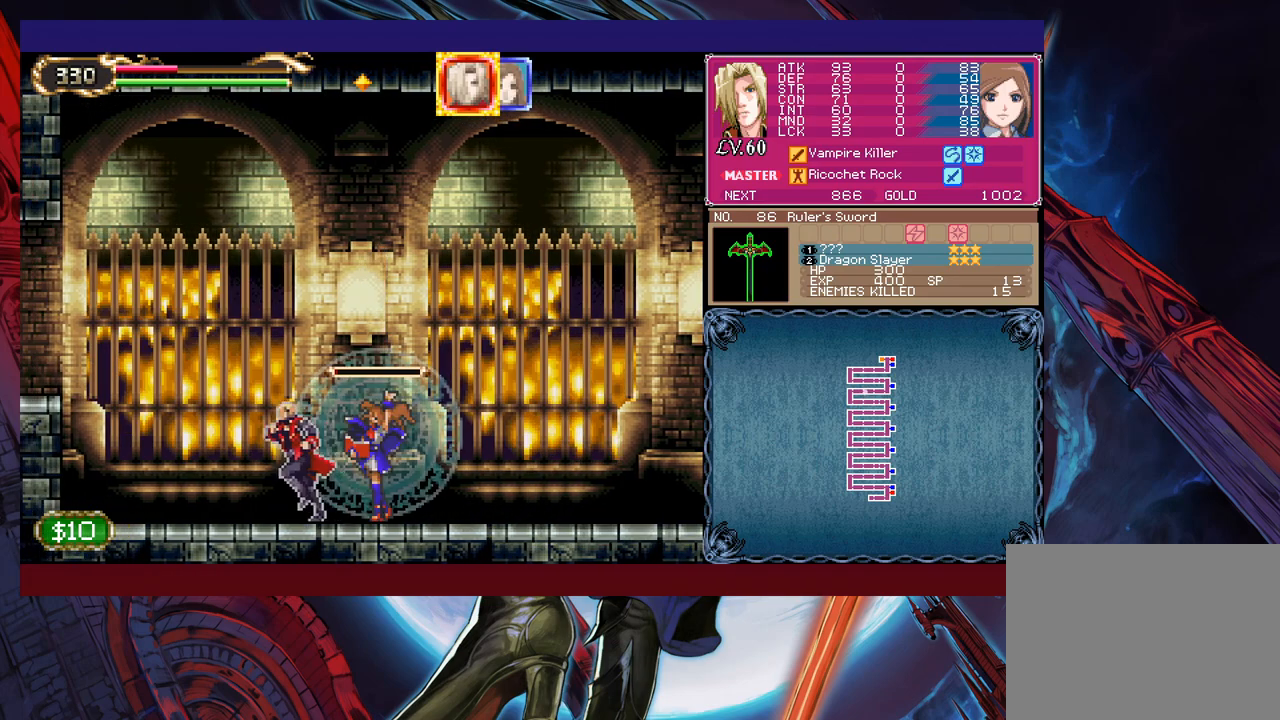
{"buttons": [], "left_stick": "up-left", "events": [[283, "left_stick", "right"], [433, "left_stick", "up-left"]]}
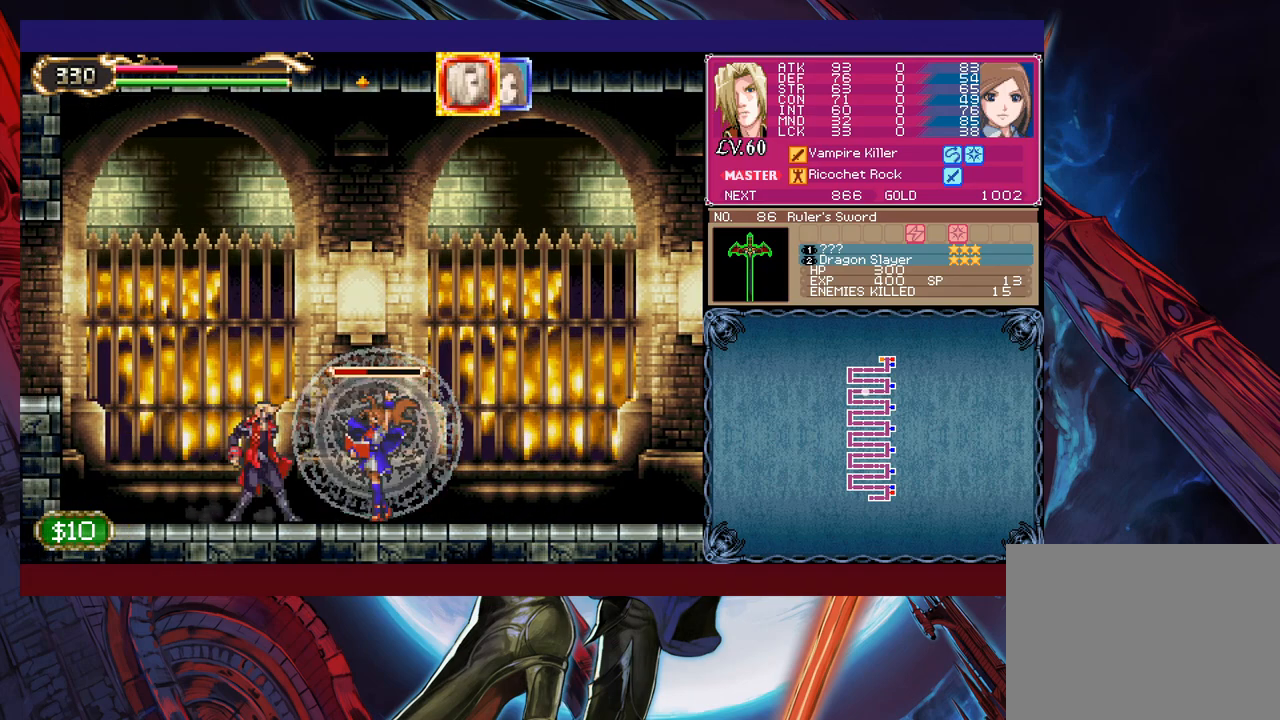
{"buttons": [], "left_stick": "center", "events": [[33, "left_stick", "right"], [83, "left_stick", "center"], [183, "left_stick", "right"], [267, "left_stick", "center"], [333, "left_stick", "right"], [417, "left_stick", "center"]]}
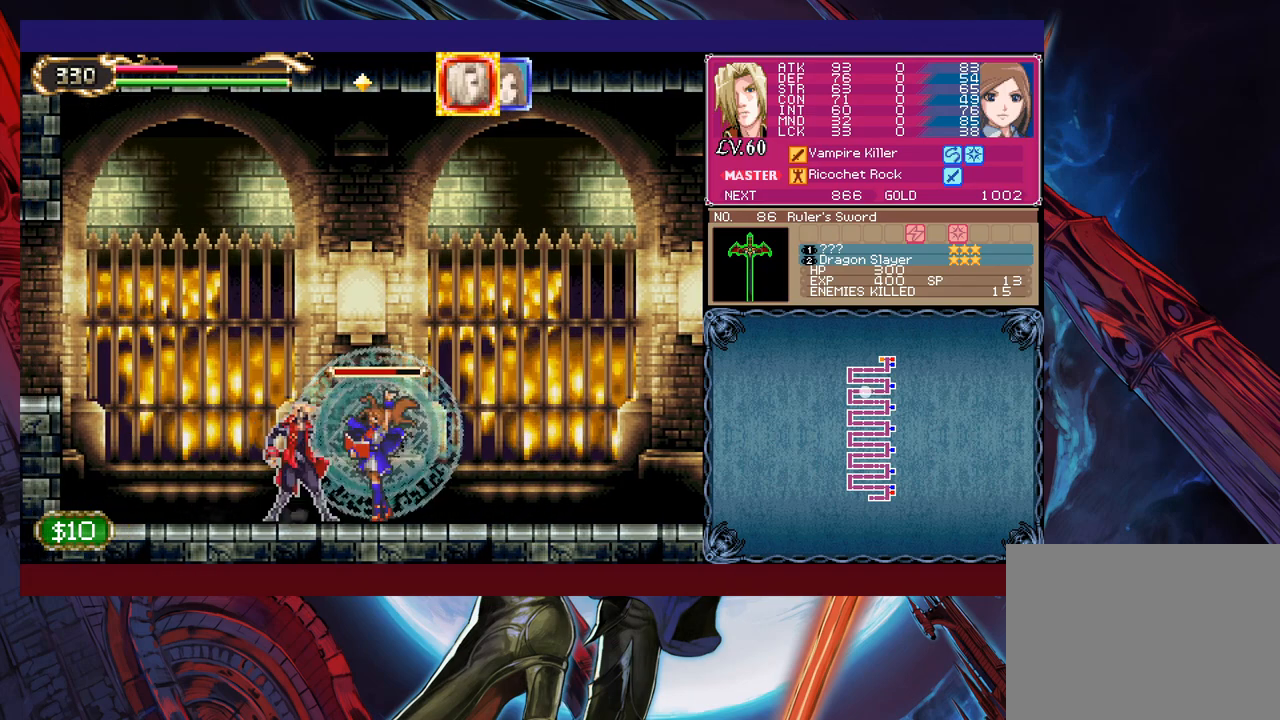
{"buttons": [], "left_stick": "right", "events": [[33, "left_stick", "left"], [383, "left_stick", "center"], [483, "left_stick", "right"]]}
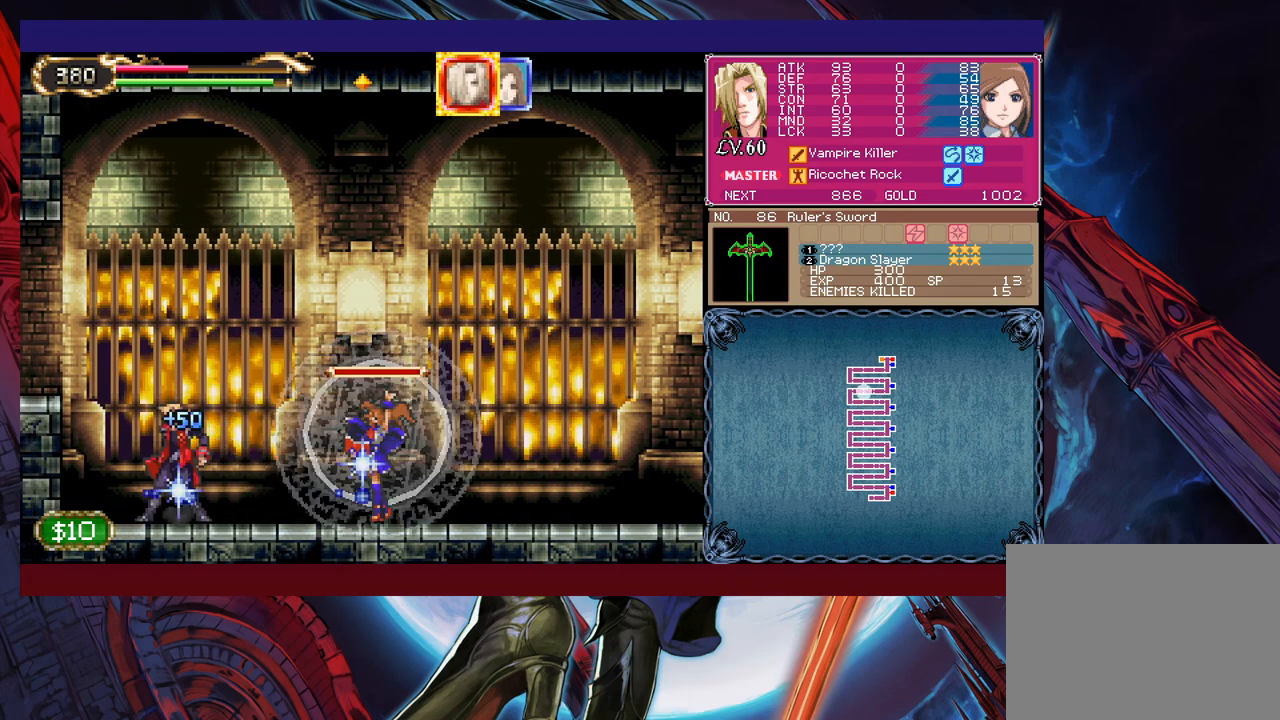
{"buttons": ["B"], "left_stick": "left", "events": [[167, "left_stick", "left"], [383, "B", "down"]]}
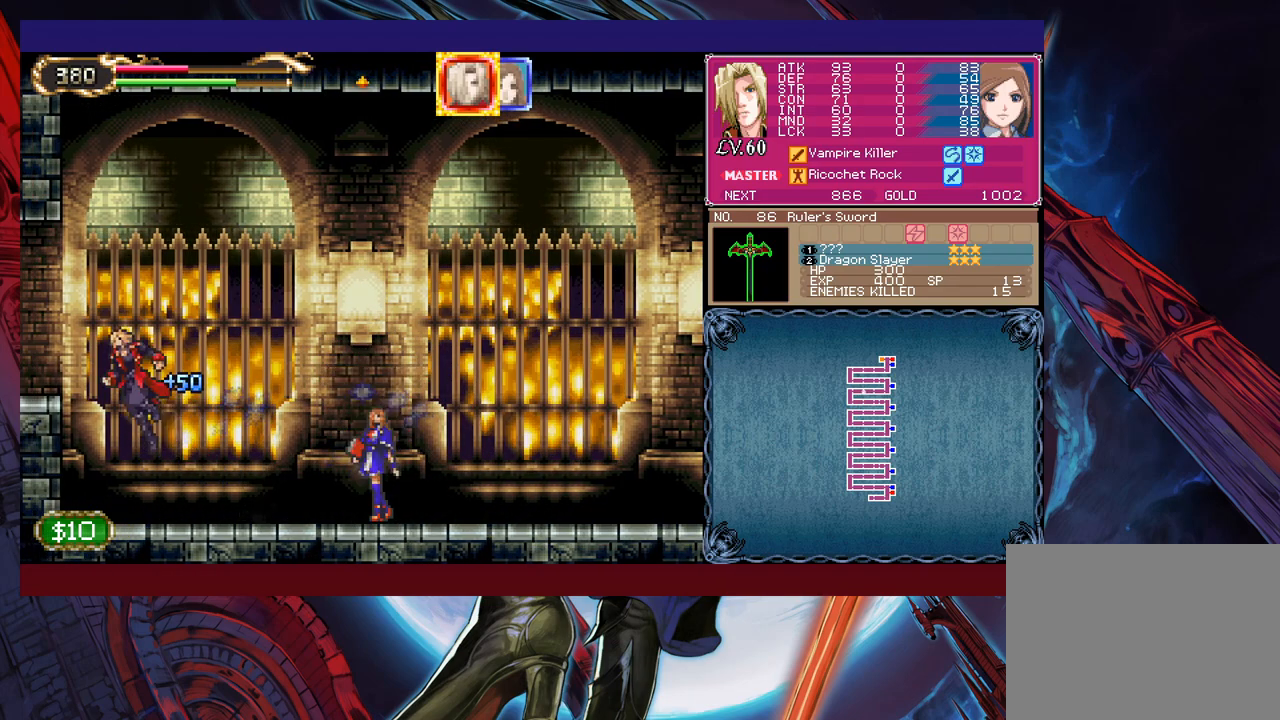
{"buttons": [], "left_stick": "left", "events": [[167, "B", "up"]]}
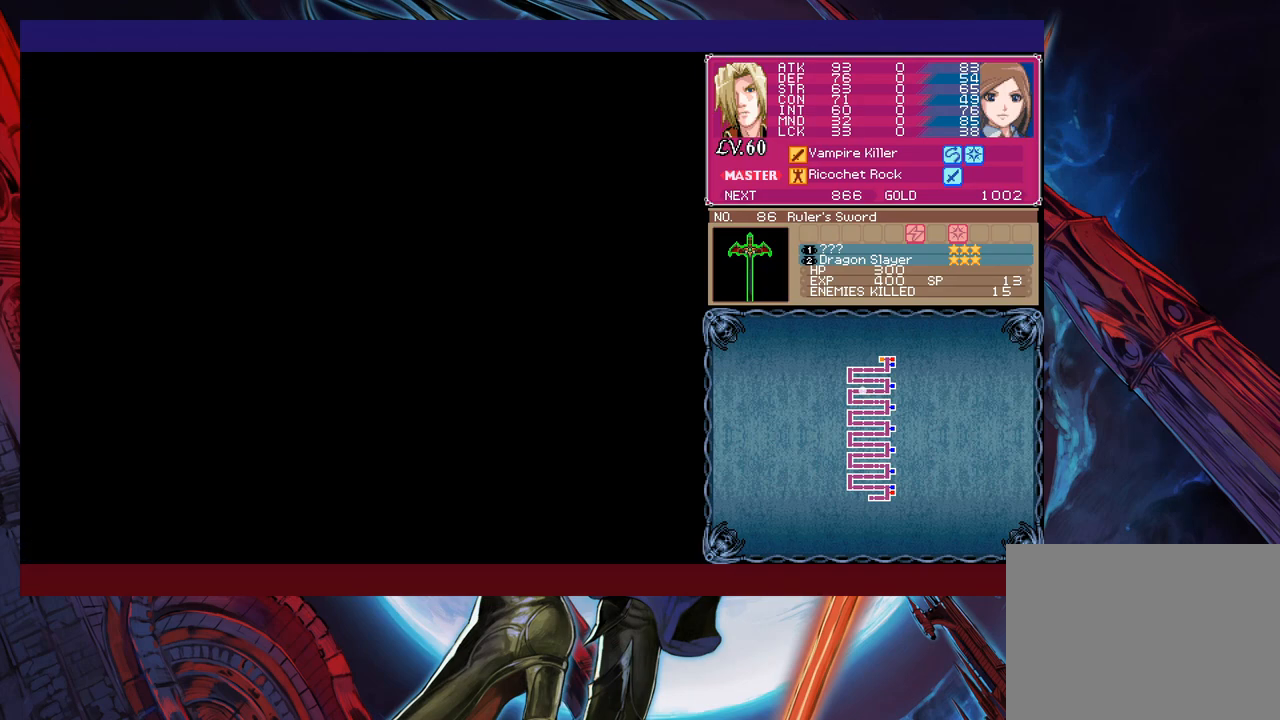
{"buttons": [], "left_stick": "center", "events": [[183, "left_stick", "center"], [267, "R1", "down"], [333, "R1", "up"]]}
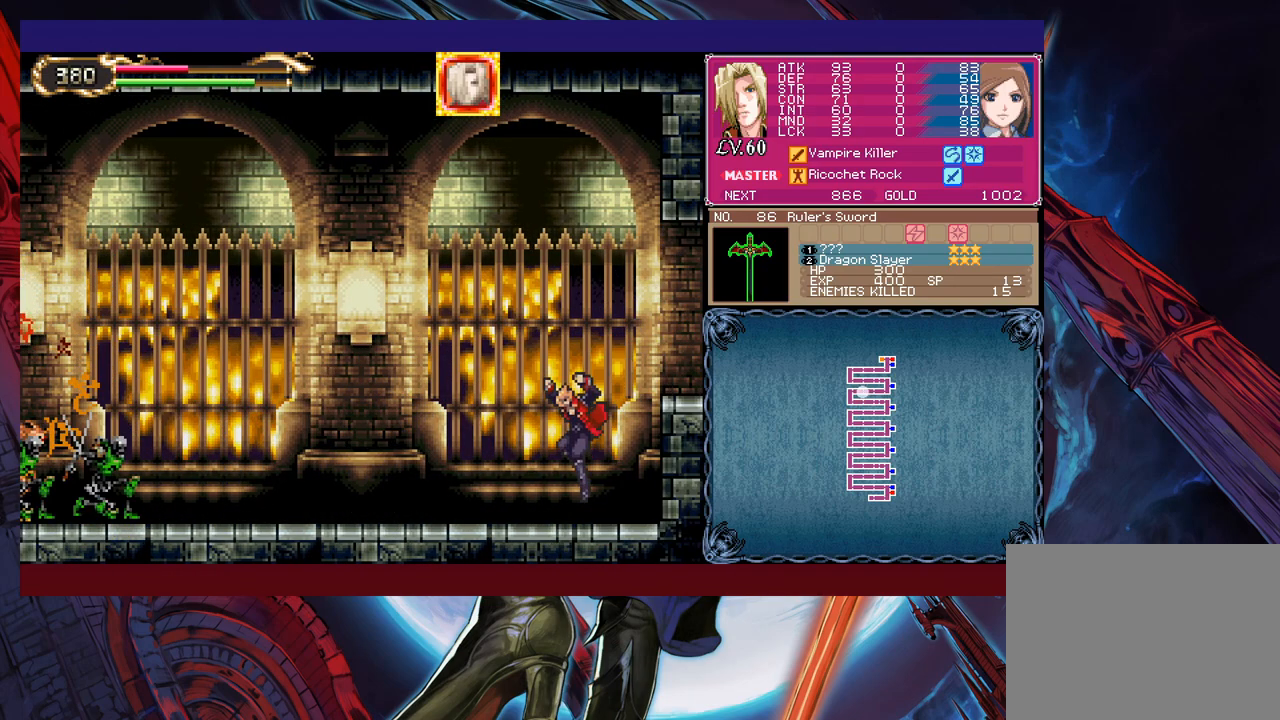
{"buttons": [], "left_stick": "down", "events": [[83, "R1", "down"], [183, "R1", "up"], [367, "left_stick", "up"], [417, "X", "down"], [467, "X", "up"], [483, "left_stick", "down"]]}
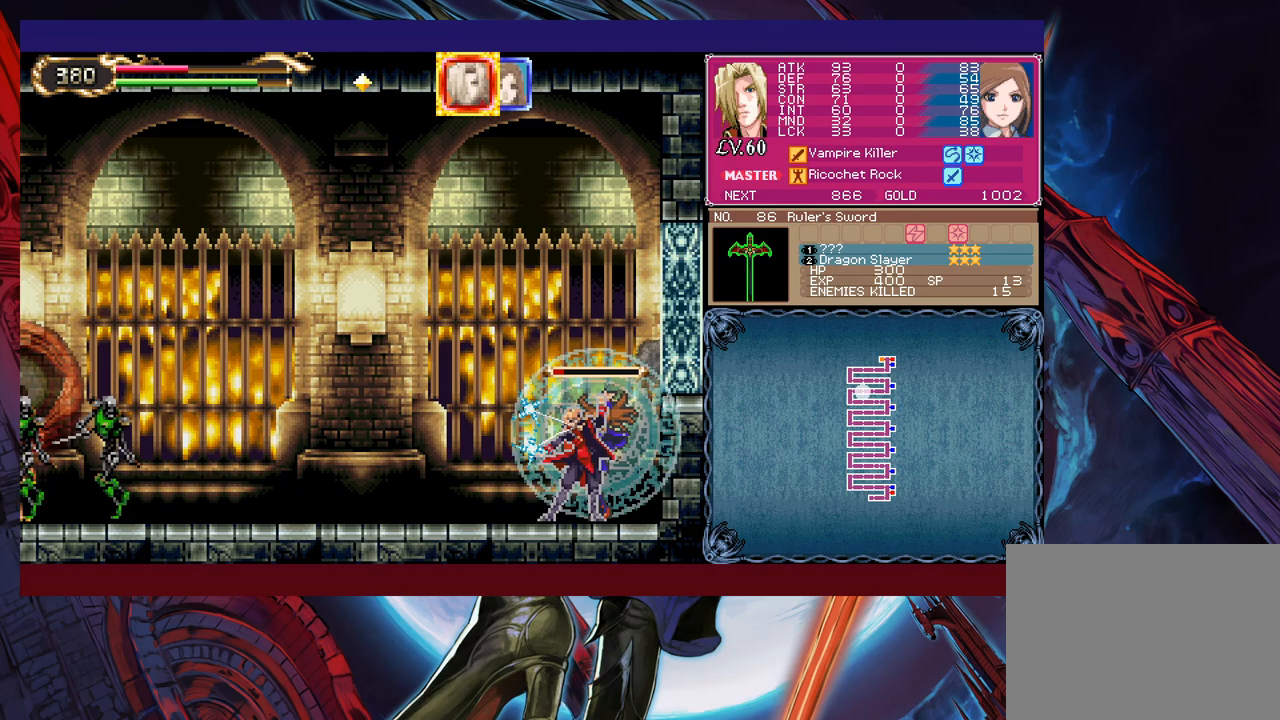
{"buttons": ["X"], "left_stick": "up-left", "events": [[33, "Y", "down"], [67, "left_stick", "up-left"], [83, "Y", "up"], [133, "Y", "down"], [183, "Y", "up"], [233, "Y", "down"], [267, "X", "down"], [283, "X", "up"], [283, "Y", "up"], [333, "X", "down"], [333, "Y", "down"], [383, "X", "up"], [383, "Y", "up"], [467, "X", "down"]]}
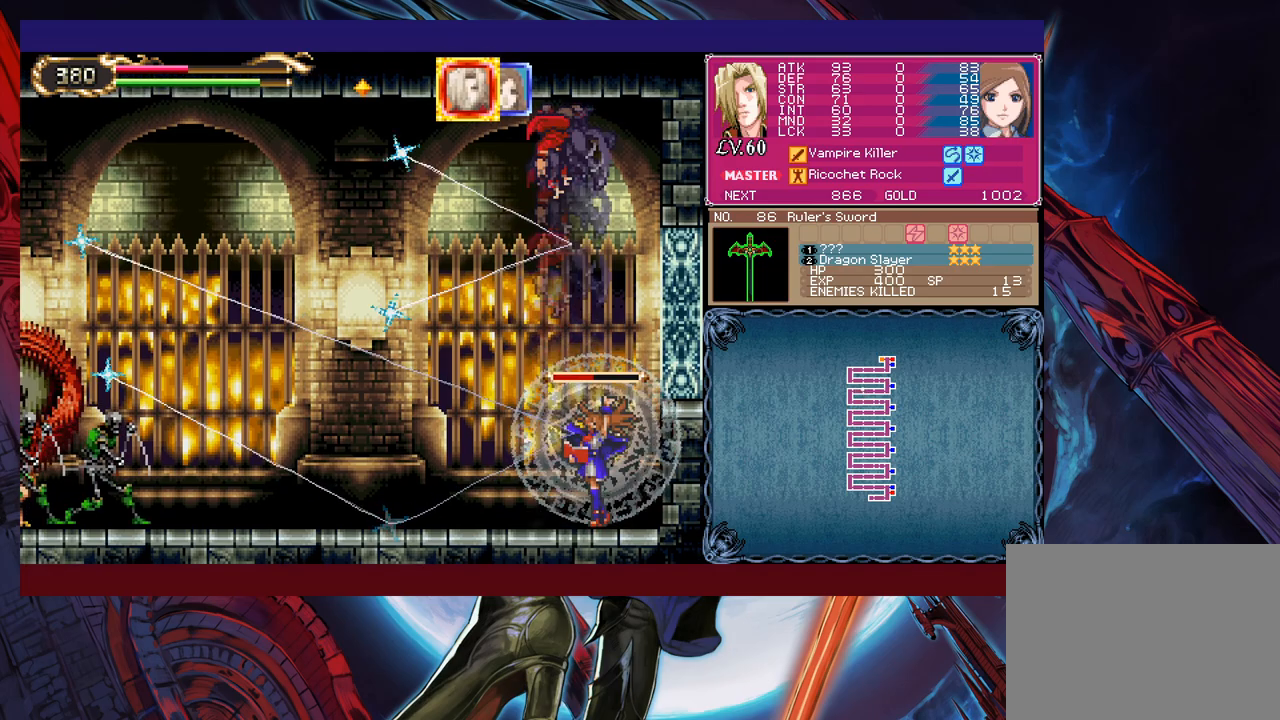
{"buttons": ["Y"], "left_stick": "up-left", "events": [[17, "X", "up"], [67, "X", "down"], [83, "Y", "down"], [133, "X", "up"], [133, "Y", "up"], [183, "X", "down"], [217, "Y", "down"], [267, "X", "up"], [267, "Y", "up"], [283, "left_stick", "center"], [467, "left_stick", "up-left"], [483, "Y", "down"]]}
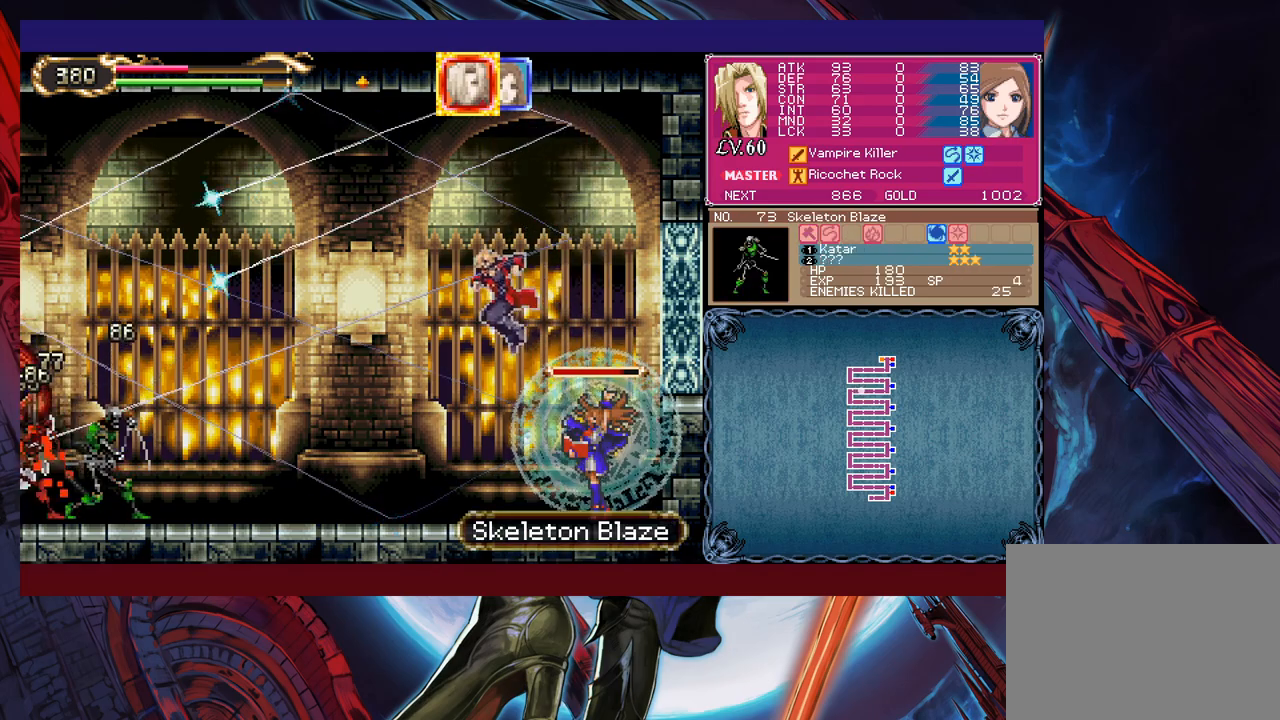
{"buttons": [], "left_stick": "up", "events": [[17, "X", "down"], [33, "X", "up"], [33, "left_stick", "up"], [67, "Y", "up"], [117, "X", "down"], [117, "Y", "down"], [167, "X", "up"], [167, "Y", "up"], [367, "B", "down"], [483, "B", "up"]]}
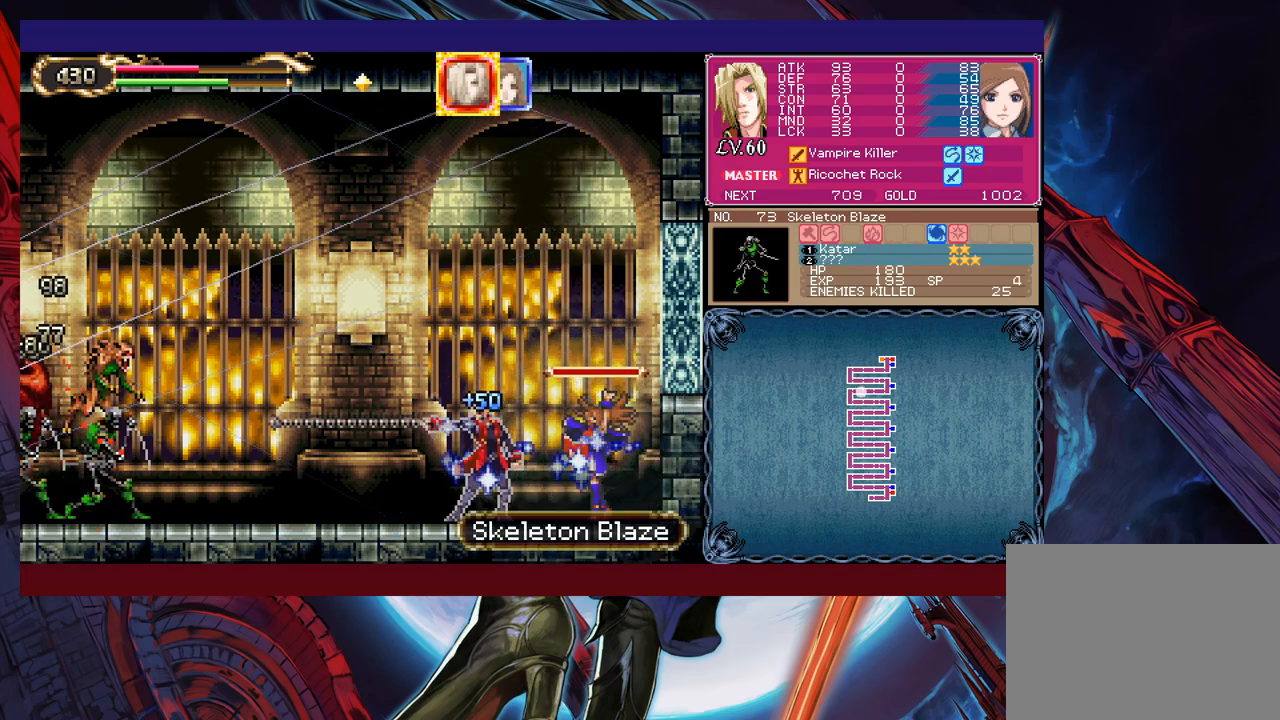
{"buttons": ["X", "Y"], "left_stick": "up", "events": [[17, "X", "down"], [67, "X", "up"], [267, "X", "down"], [283, "X", "up"], [333, "X", "down"], [333, "Y", "down"], [383, "X", "up"], [383, "Y", "up"], [467, "X", "down"], [467, "Y", "down"]]}
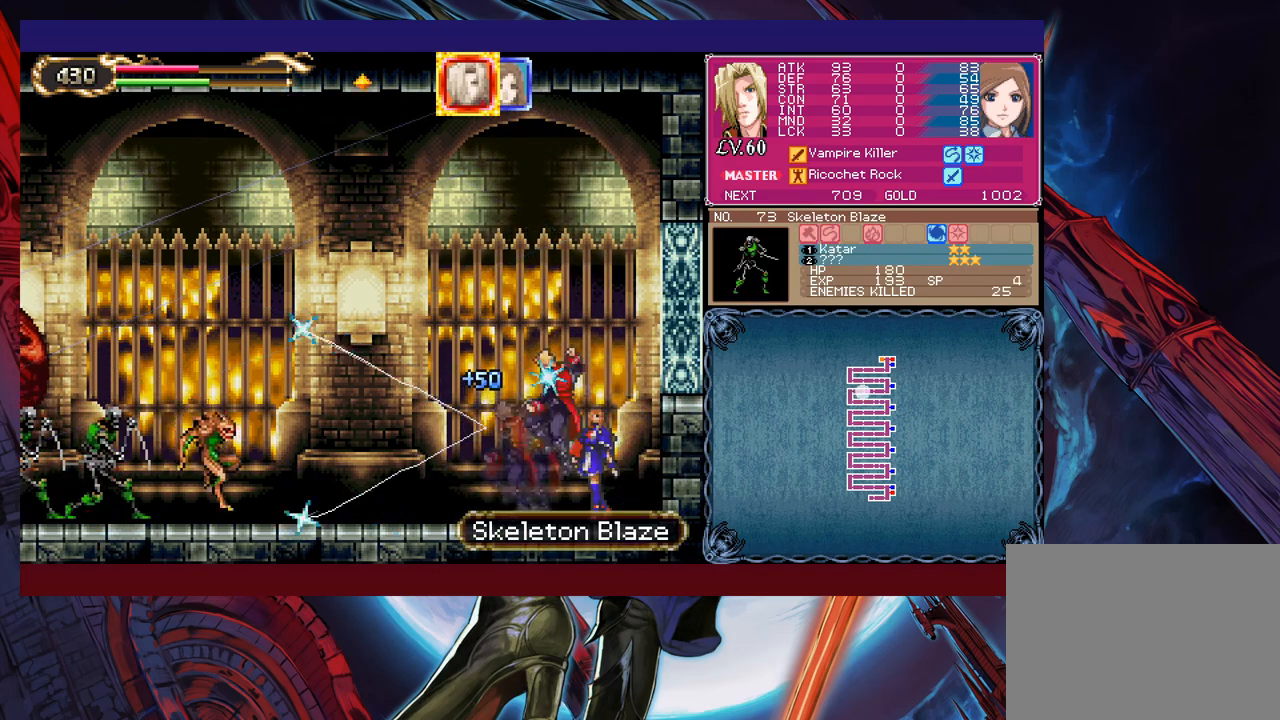
{"buttons": [], "left_stick": "up-left", "events": [[17, "X", "up"], [17, "Y", "up"], [67, "X", "down"], [83, "Y", "down"], [133, "X", "up"], [133, "Y", "up"], [183, "X", "down"], [183, "Y", "down"], [217, "left_stick", "center"], [233, "X", "up"], [233, "Y", "up"], [267, "left_stick", "down"], [283, "X", "down"], [283, "Y", "down"], [333, "X", "up"], [333, "Y", "up"], [383, "left_stick", "up-left"], [417, "X", "down"], [417, "Y", "down"], [467, "X", "up"], [483, "Y", "up"]]}
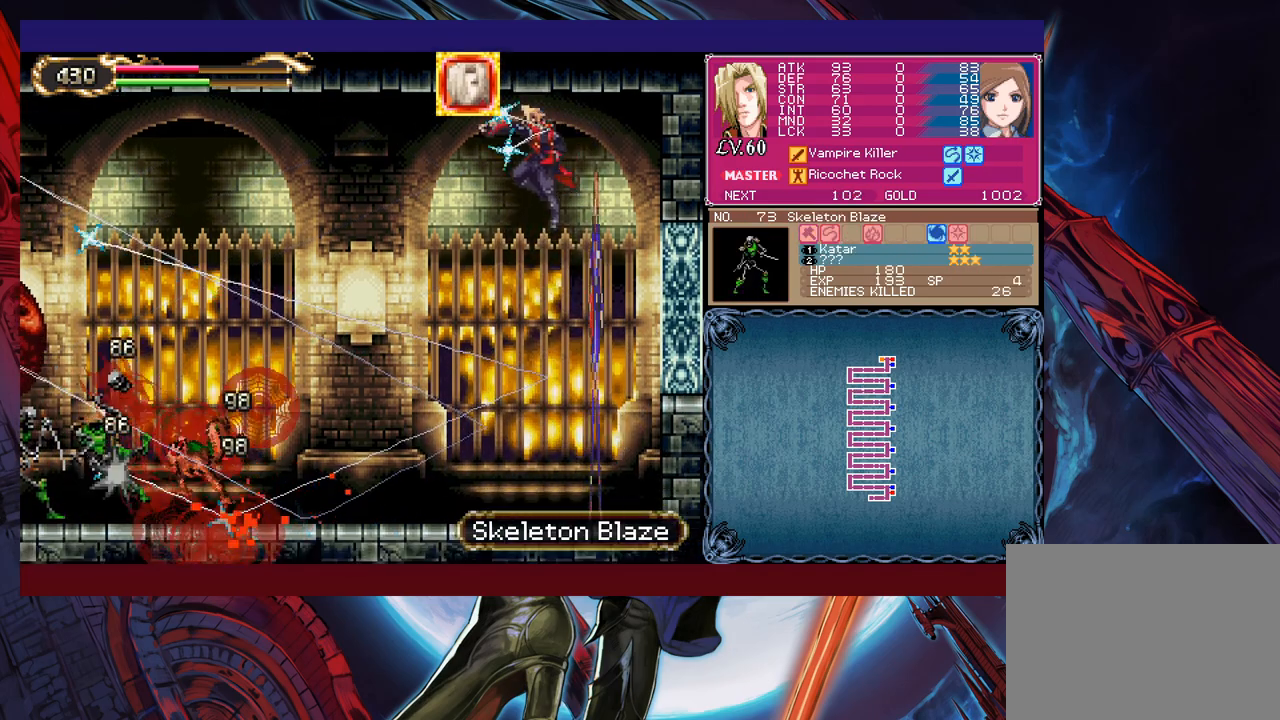
{"buttons": [], "left_stick": "up-left", "events": [[17, "left_stick", "center"], [117, "left_stick", "up-right"], [317, "left_stick", "up-left"]]}
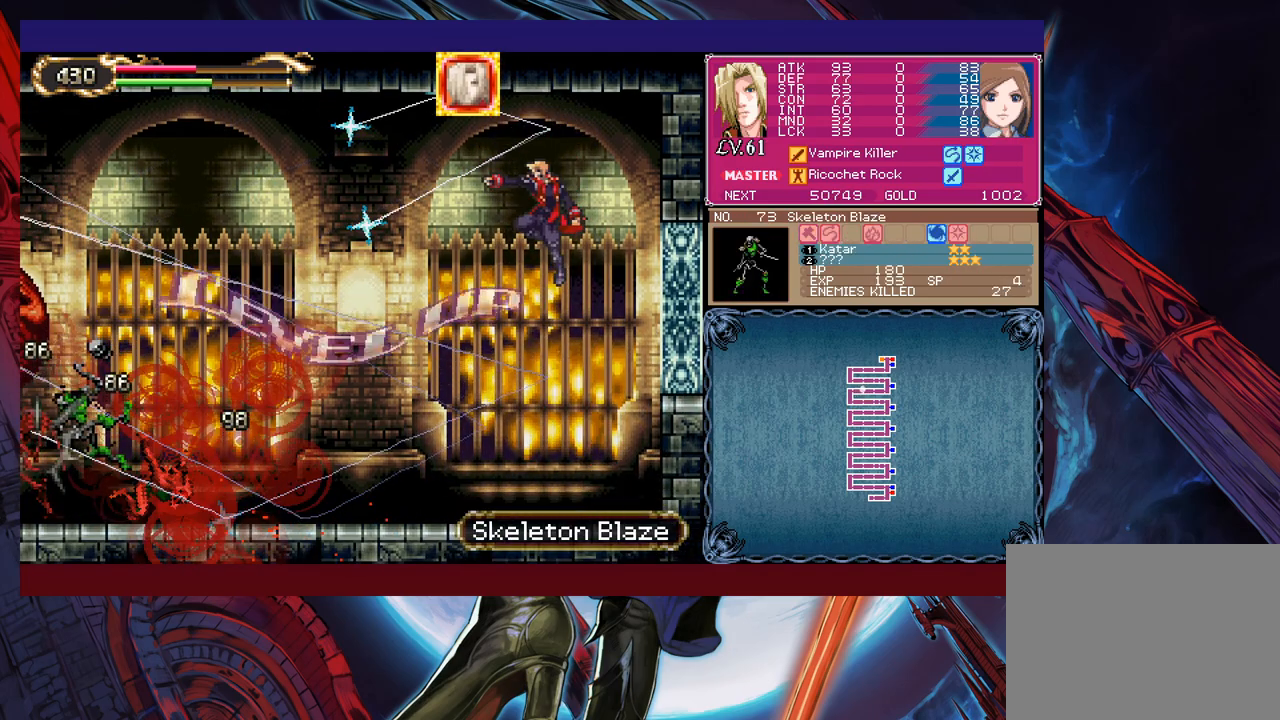
{"buttons": [], "left_stick": "left", "events": [[233, "left_stick", "left"]]}
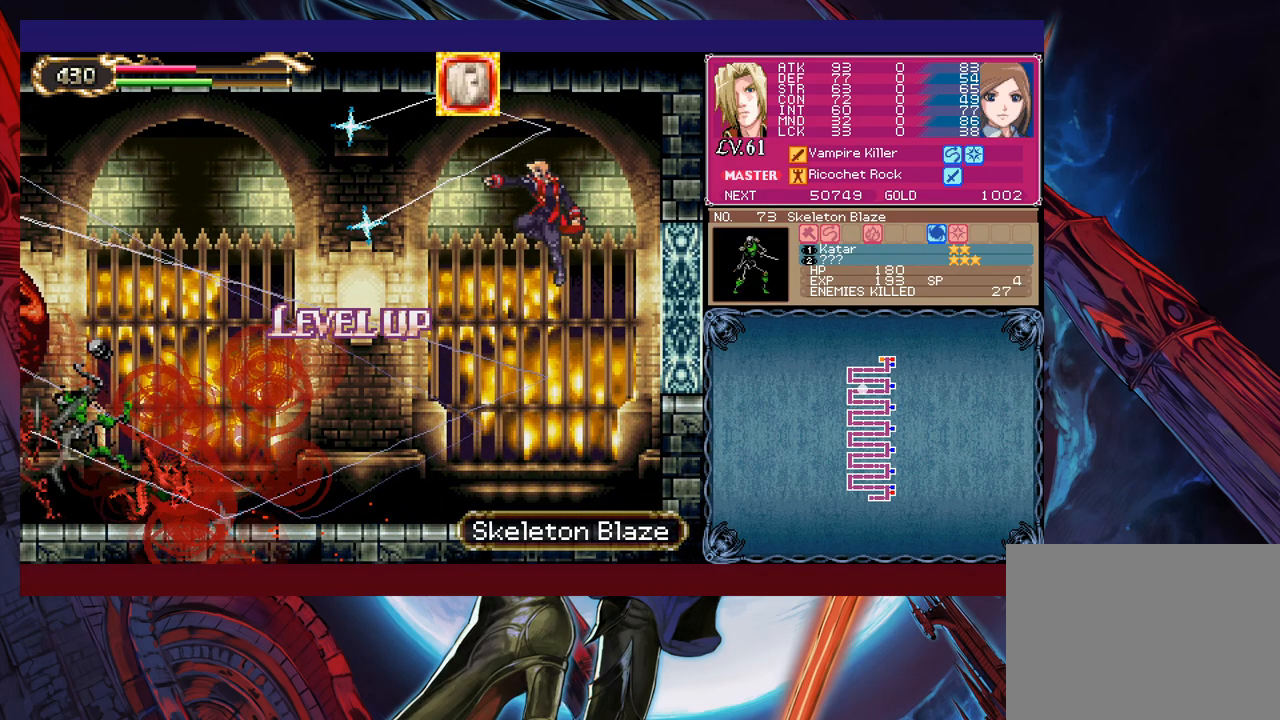
{"buttons": [], "left_stick": "left", "events": [[167, "X", "down"], [167, "Y", "down"], [233, "X", "up"], [233, "Y", "up"]]}
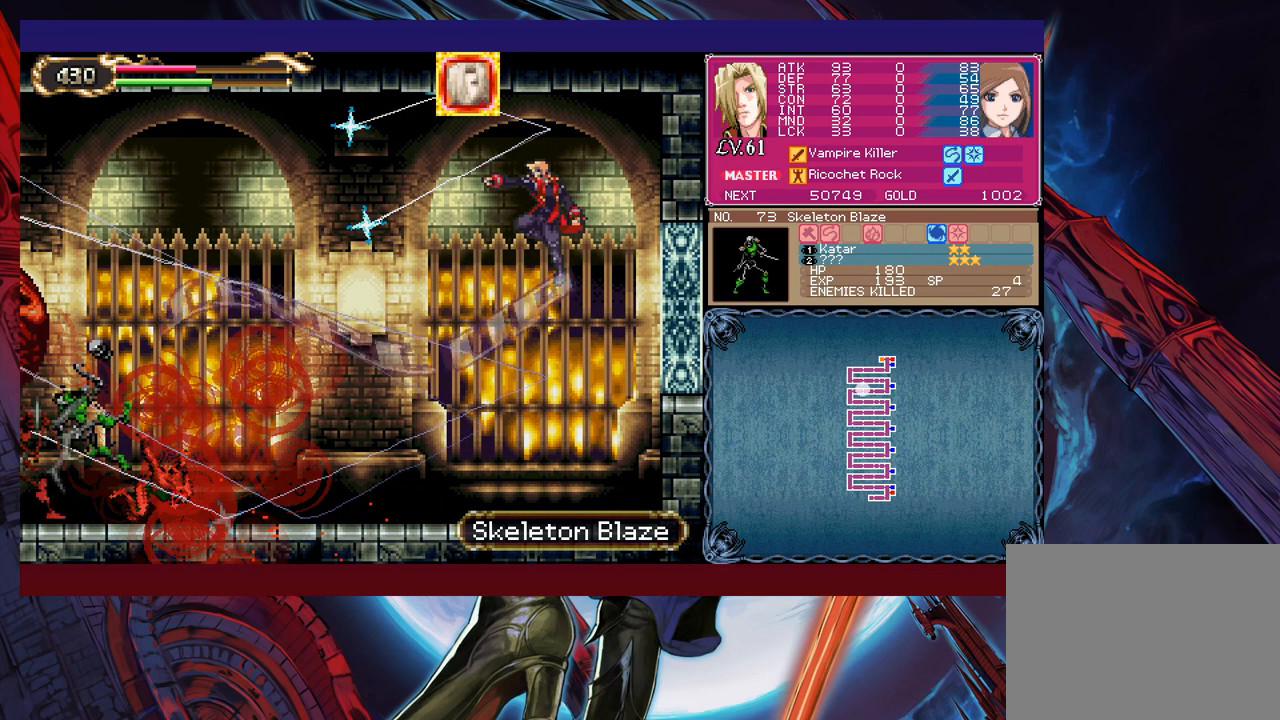
{"buttons": [], "left_stick": "left", "events": []}
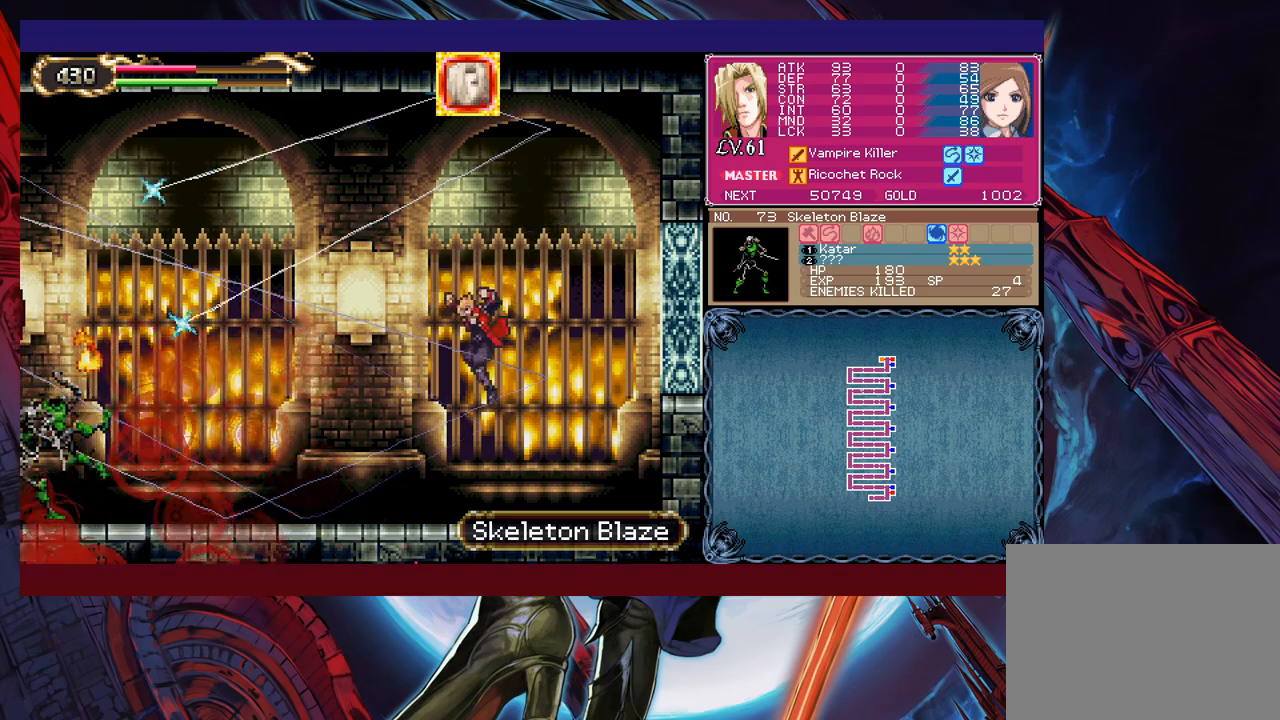
{"buttons": ["X"], "left_stick": "up-left", "events": [[167, "B", "down"], [233, "left_stick", "up-left"], [283, "B", "up"], [333, "B", "down"], [433, "B", "up"], [467, "X", "down"]]}
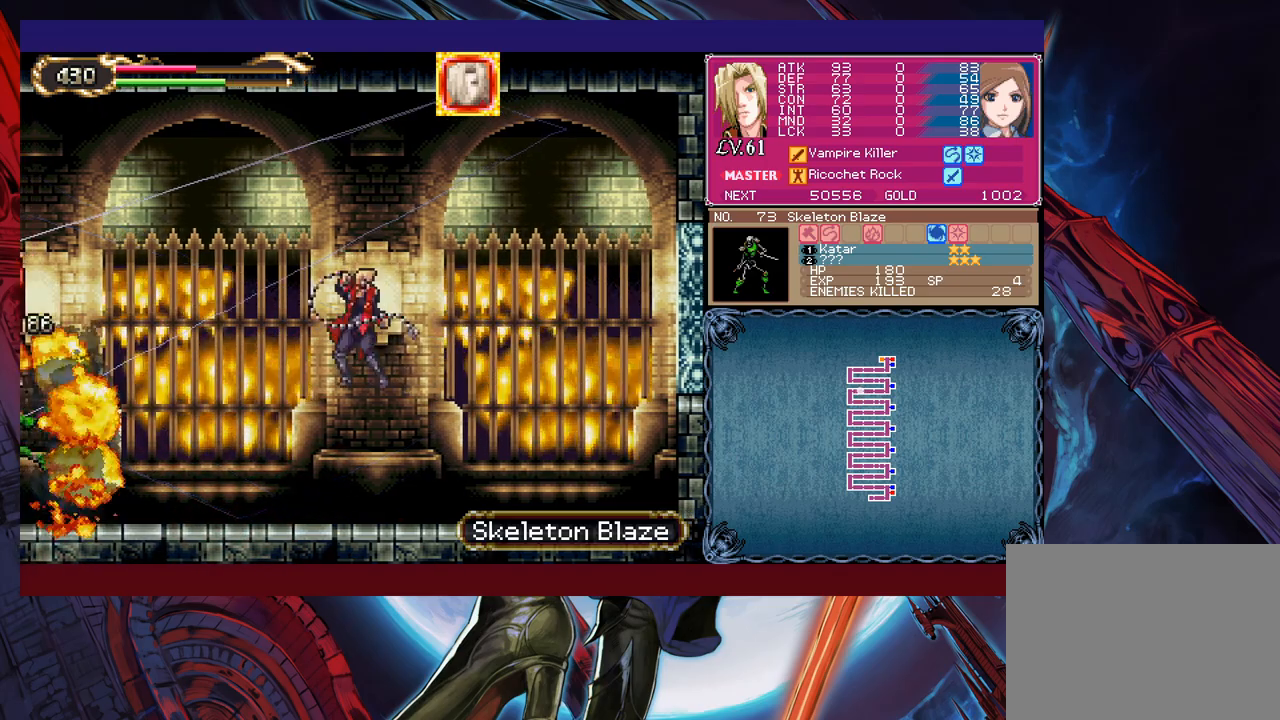
{"buttons": [], "left_stick": "up-left", "events": [[33, "X", "up"], [83, "Y", "down"], [133, "Y", "up"], [183, "X", "down"], [183, "Y", "down"], [233, "X", "up"], [233, "Y", "up"], [283, "X", "down"], [283, "Y", "down"], [333, "Y", "up"], [367, "X", "up"]]}
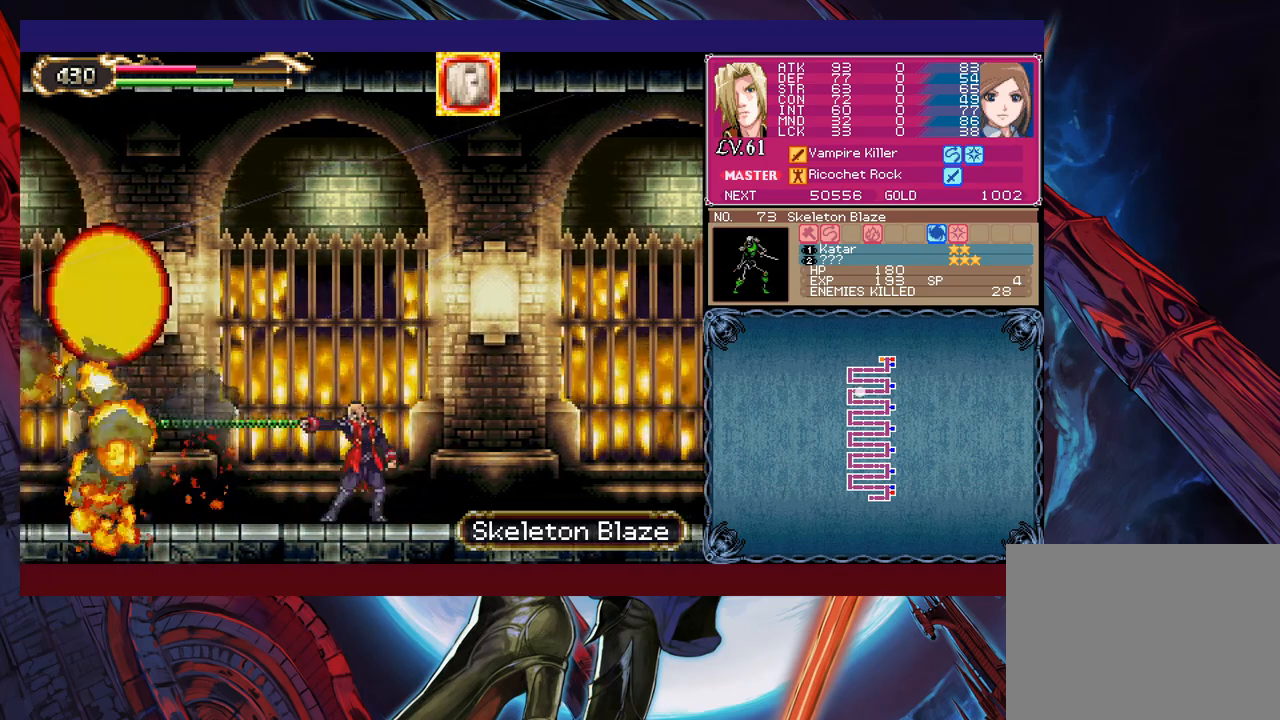
{"buttons": ["X"], "left_stick": "up-left", "events": [[267, "B", "down"], [383, "B", "up"], [483, "X", "down"]]}
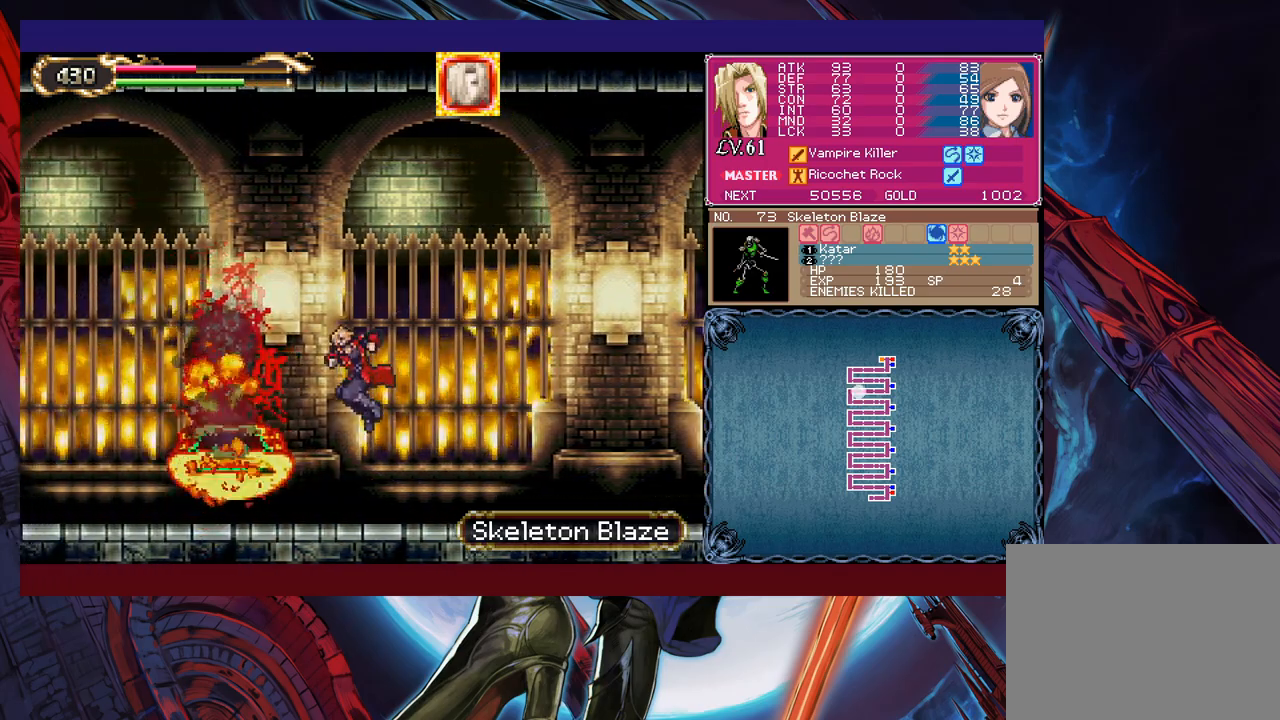
{"buttons": [], "left_stick": "up-left", "events": [[33, "X", "up"], [117, "X", "down"], [117, "Y", "down"], [233, "X", "up"], [233, "Y", "up"], [283, "X", "down"], [317, "Y", "down"], [367, "Y", "up"], [383, "X", "up"]]}
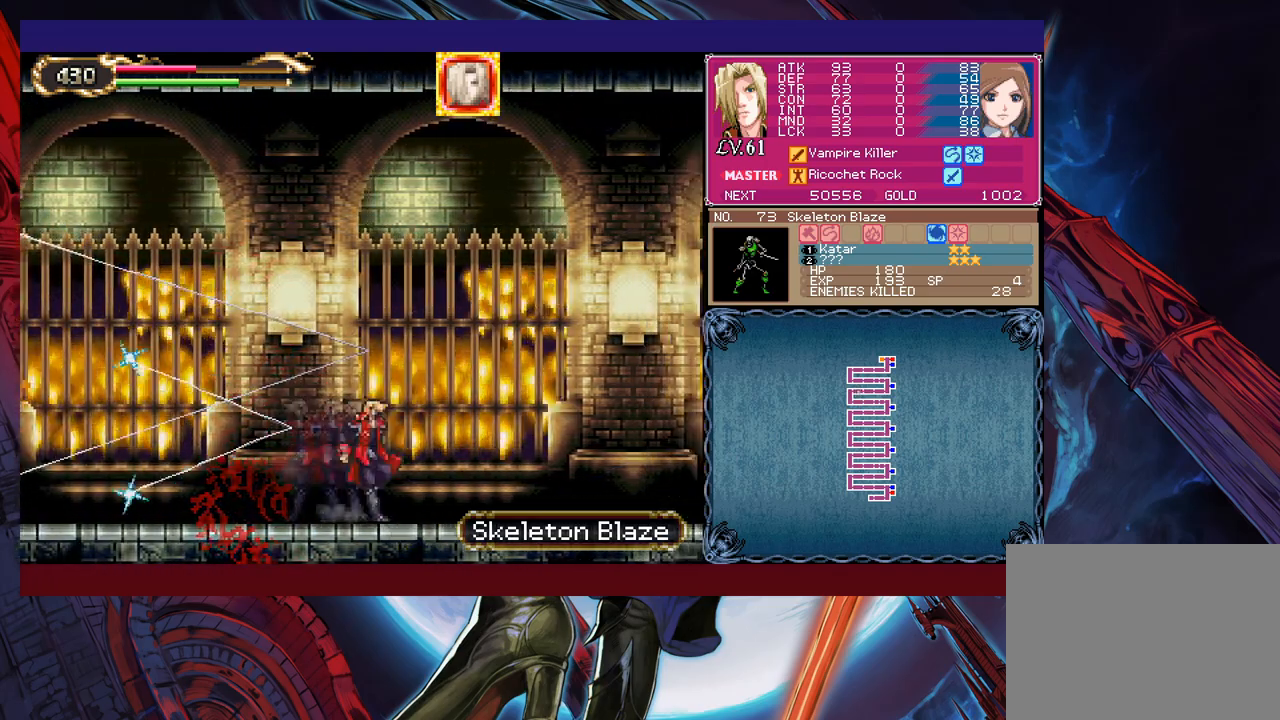
{"buttons": [], "left_stick": "right", "events": [[183, "R1", "down"], [283, "R1", "up"], [483, "left_stick", "right"]]}
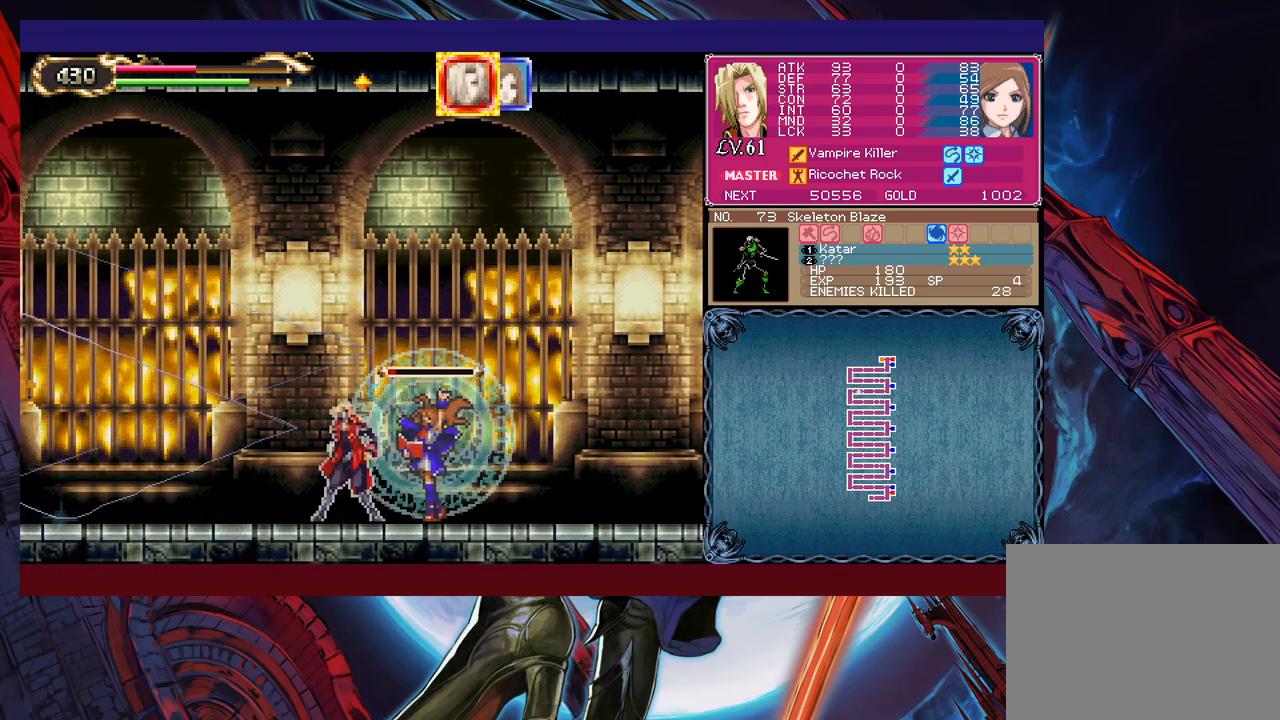
{"buttons": [], "left_stick": "left", "events": [[17, "Y", "down"], [33, "B", "down"], [33, "Y", "up"], [83, "B", "up"], [83, "left_stick", "down-left"], [133, "B", "down"], [183, "B", "up"], [233, "B", "down"], [317, "B", "up"], [333, "left_stick", "left"]]}
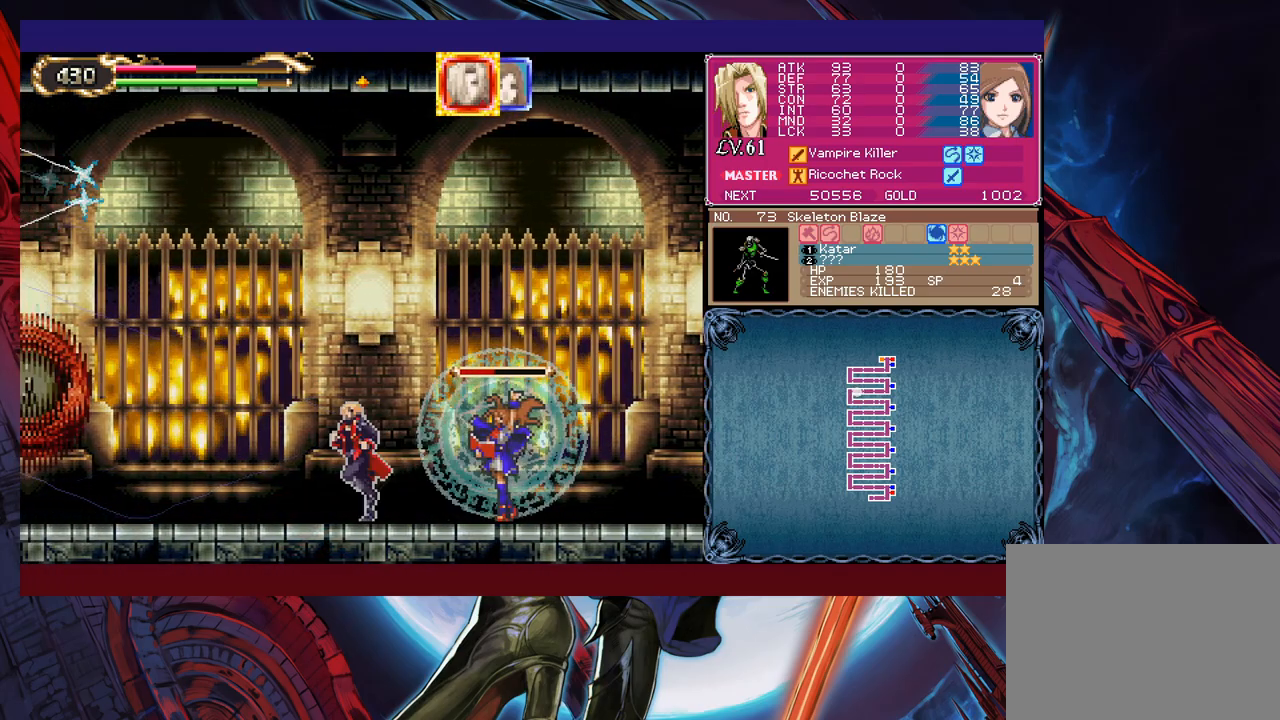
{"buttons": ["X", "Y"], "left_stick": "up-left", "events": [[67, "B", "down"], [167, "B", "up"], [167, "left_stick", "up-left"], [283, "X", "down"], [333, "X", "up"], [483, "X", "down"], [483, "Y", "down"]]}
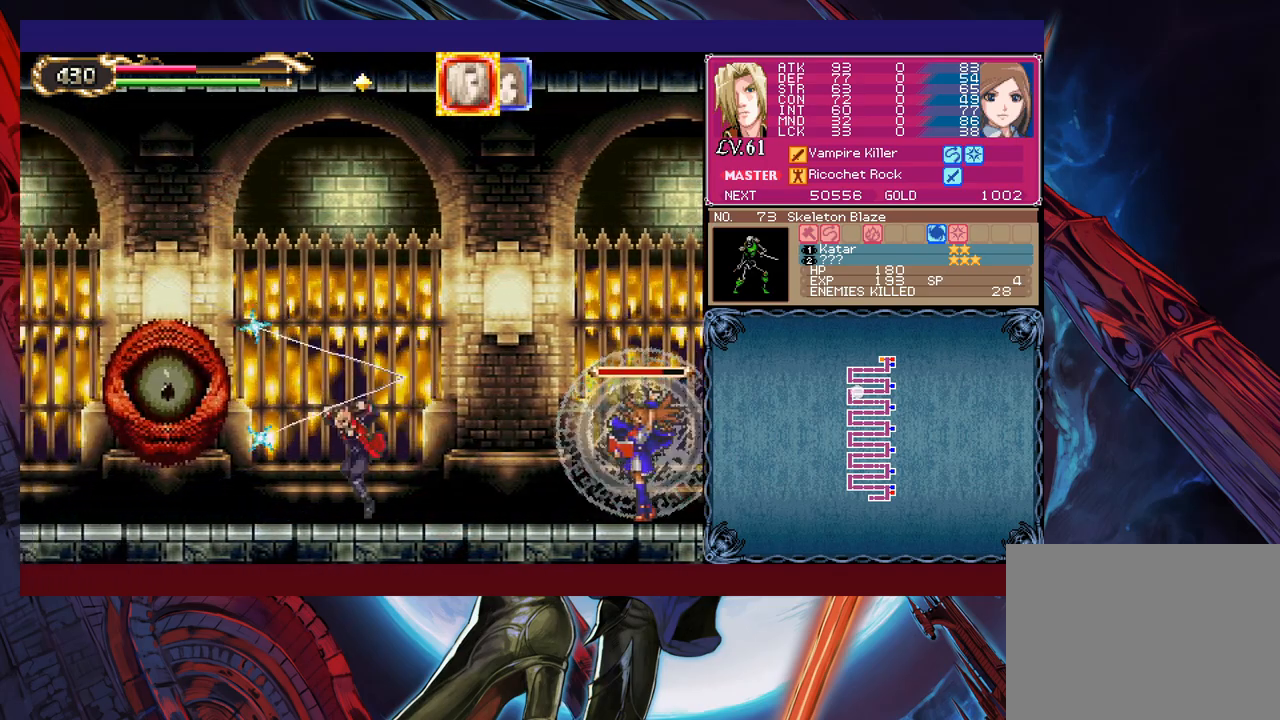
{"buttons": [], "left_stick": "left", "events": [[33, "X", "up"], [33, "Y", "up"], [117, "X", "down"], [117, "Y", "down"], [167, "X", "up"], [167, "Y", "up"], [217, "X", "down"], [217, "Y", "down"], [267, "Y", "up"], [283, "X", "up"], [333, "left_stick", "left"]]}
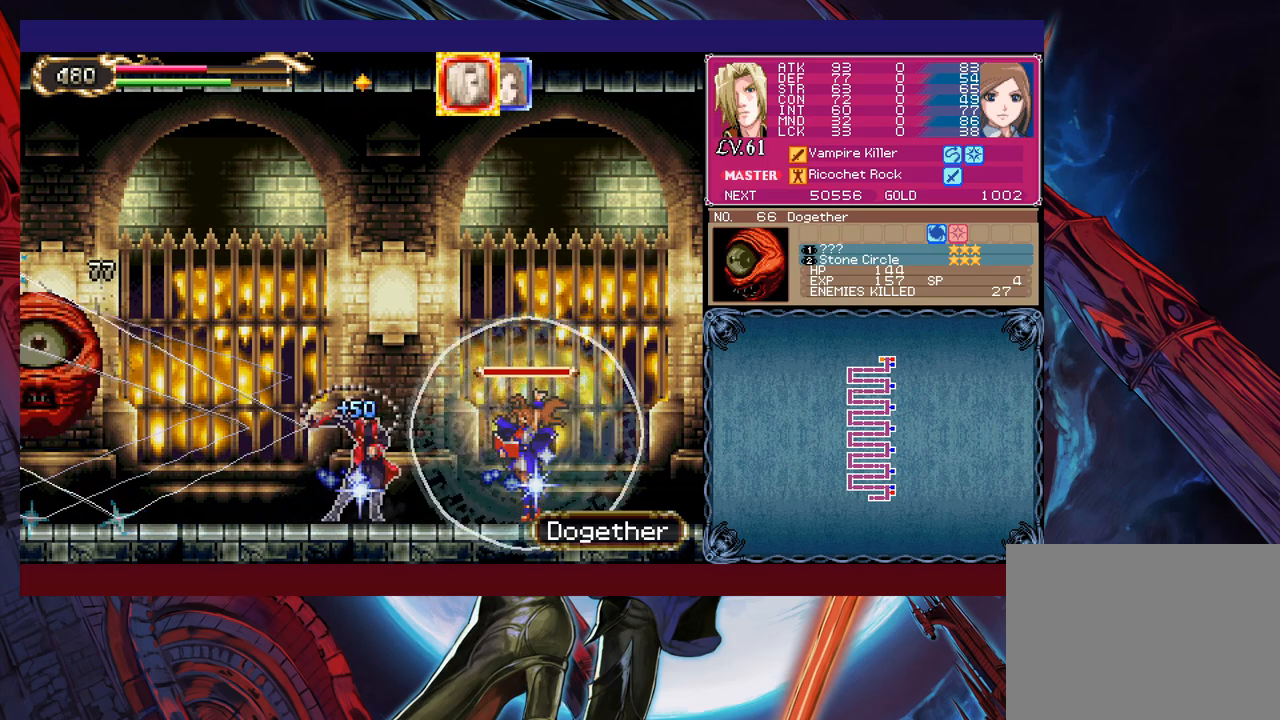
{"buttons": [], "left_stick": "up-left", "events": [[17, "left_stick", "center"], [133, "left_stick", "left"], [383, "left_stick", "up-left"]]}